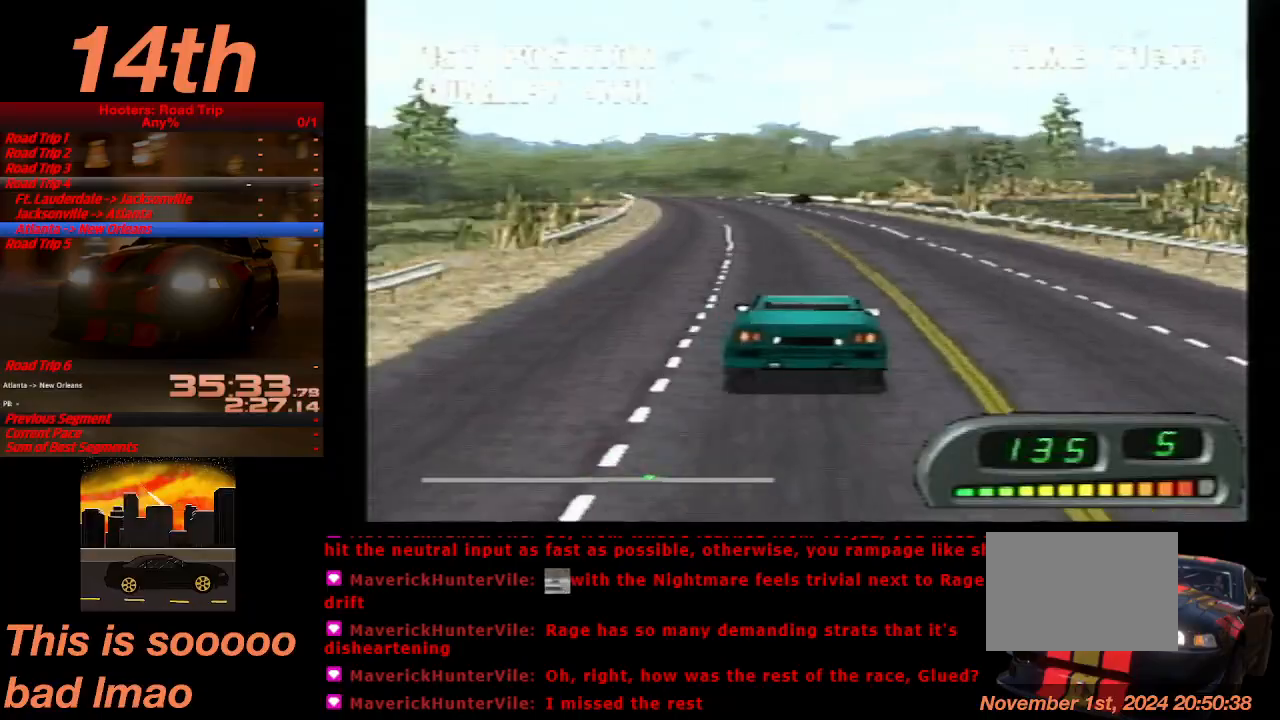
Gameplay with a controller (PlayStation layout); each line is a JSON object with the inputs held at the frame after it. "events" lists button and stick changes between this image and that frame as [ms after this image, input, new state], when the widget could be followed in between. Not read: L3 R3 right_stick.
{"buttons": ["CROSS"], "left_stick": "center", "events": []}
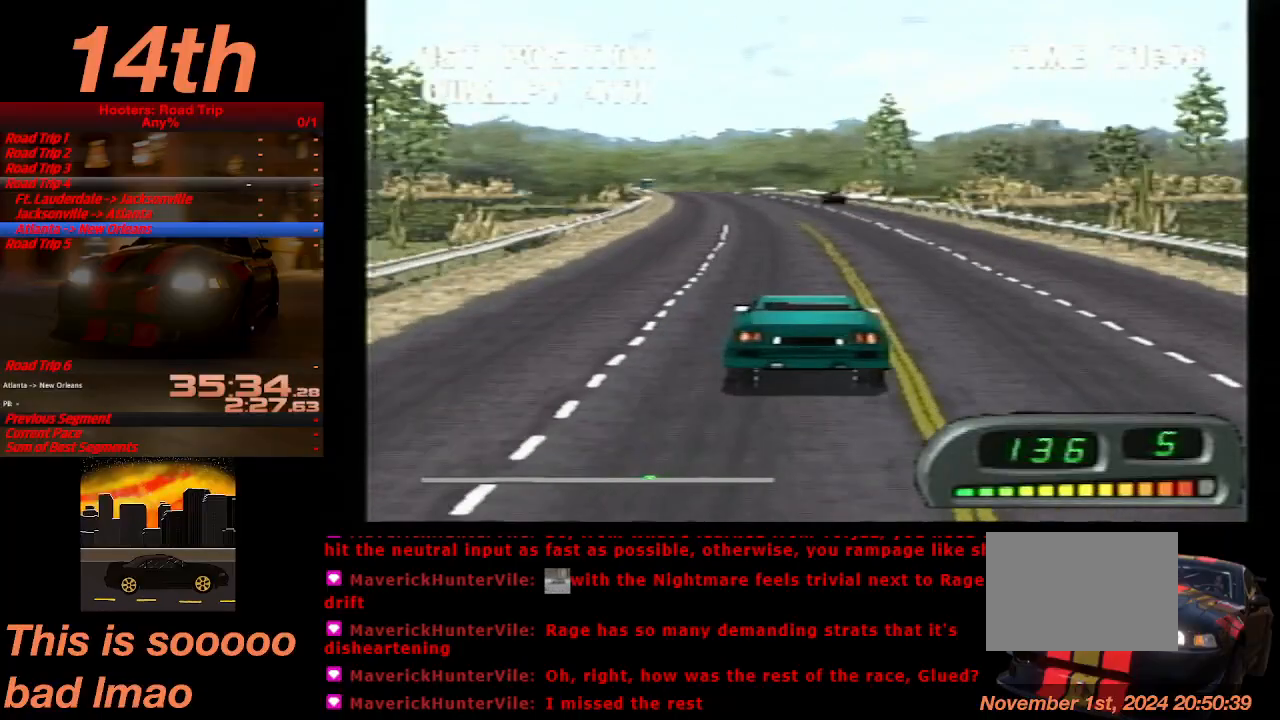
{"buttons": ["CROSS"], "left_stick": "center", "events": [[167, "DPAD_LEFT", "down"], [233, "DPAD_LEFT", "up"]]}
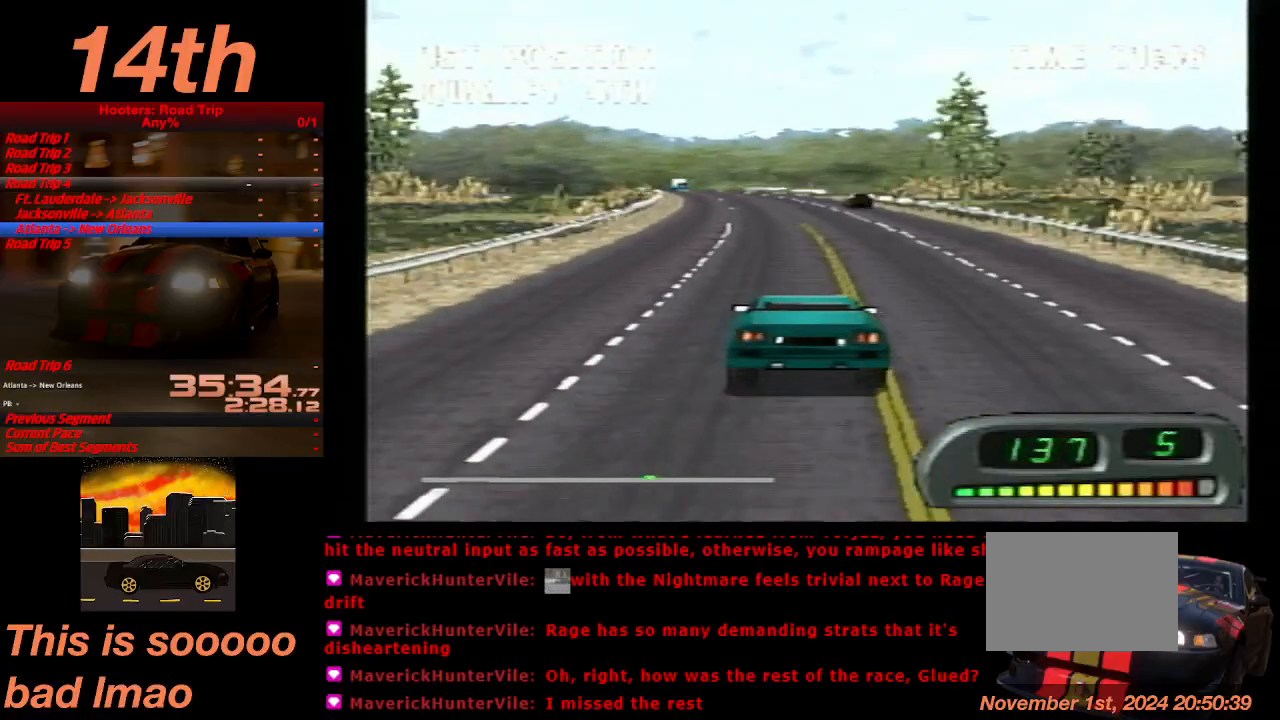
{"buttons": ["CROSS"], "left_stick": "center", "events": [[67, "DPAD_RIGHT", "down"], [133, "DPAD_RIGHT", "up"]]}
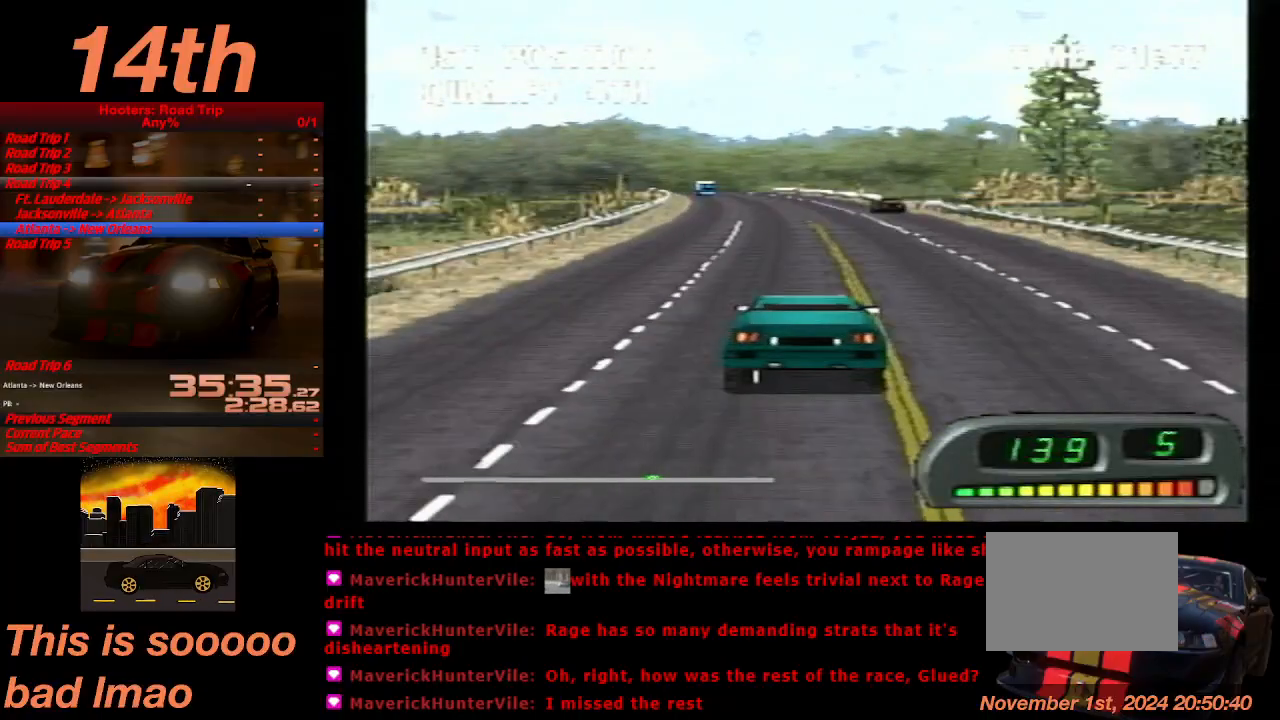
{"buttons": ["CROSS"], "left_stick": "center", "events": [[233, "DPAD_LEFT", "down"], [367, "DPAD_LEFT", "up"]]}
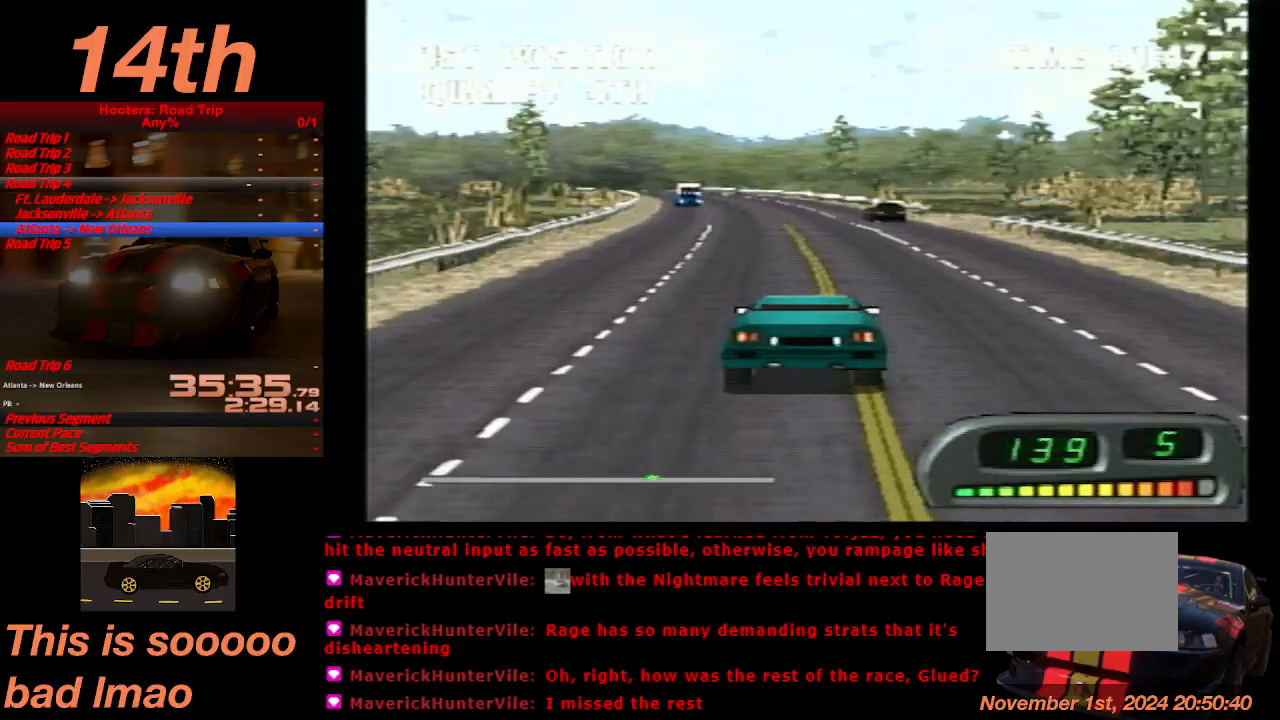
{"buttons": ["CROSS"], "left_stick": "center", "events": [[267, "DPAD_LEFT", "down"], [367, "DPAD_LEFT", "up"]]}
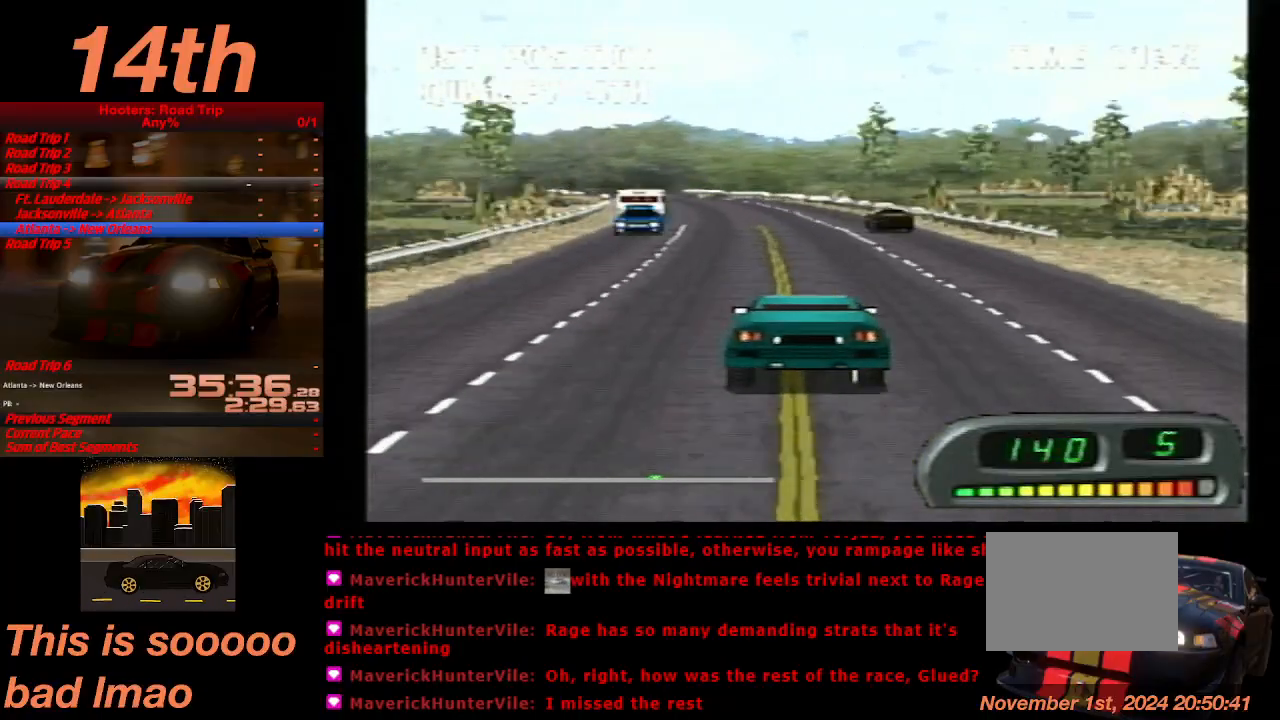
{"buttons": ["CROSS"], "left_stick": "center", "events": [[267, "DPAD_LEFT", "down"], [433, "DPAD_LEFT", "up"]]}
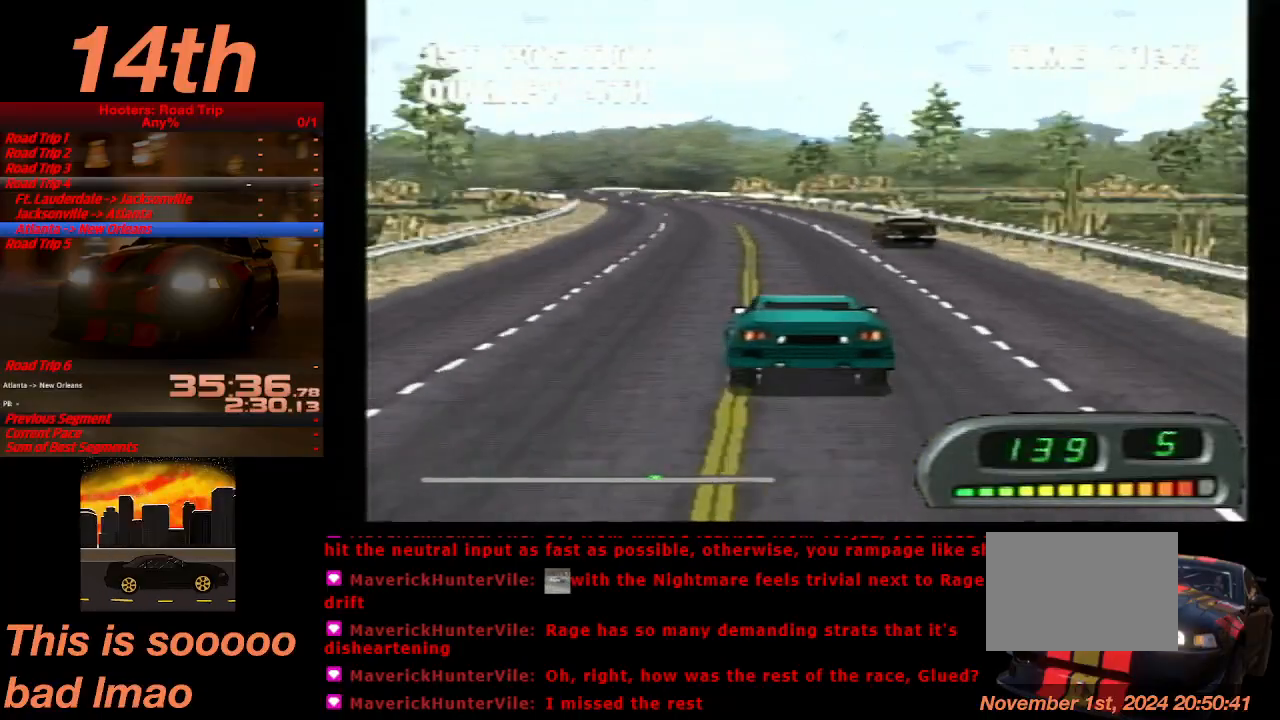
{"buttons": ["CROSS"], "left_stick": "center", "events": []}
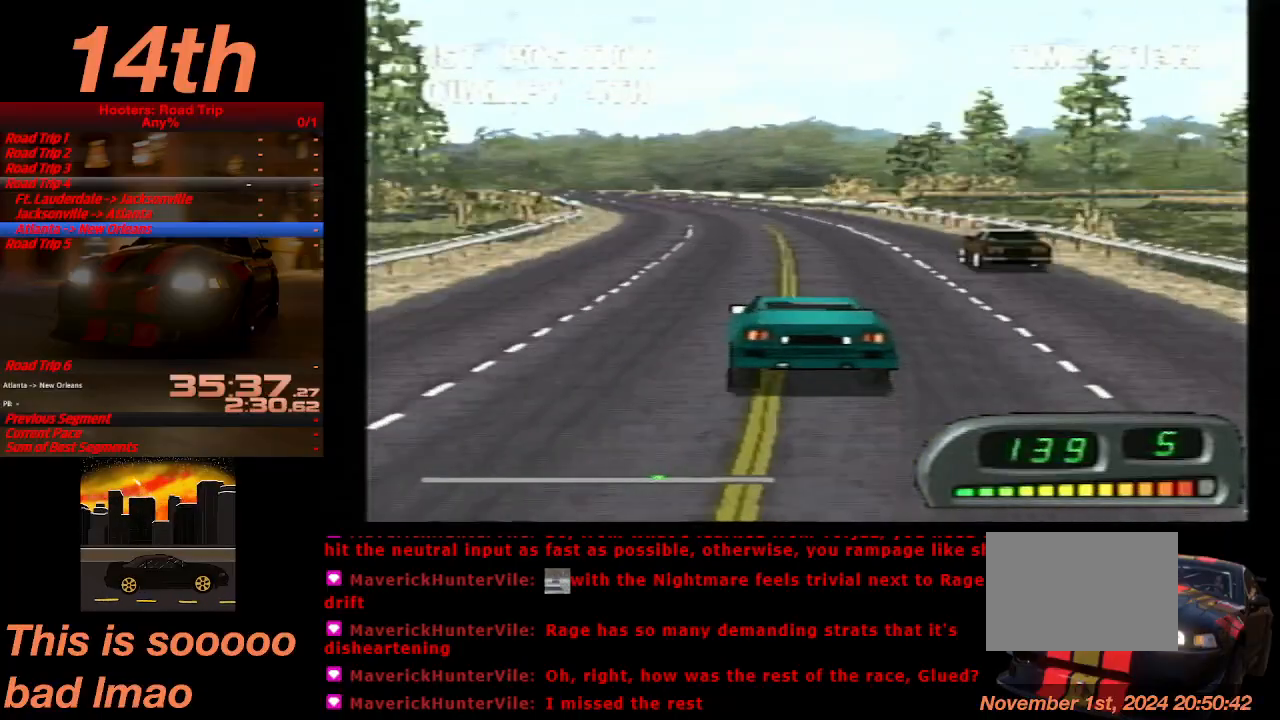
{"buttons": ["CROSS"], "left_stick": "center", "events": [[200, "DPAD_LEFT", "down"], [333, "DPAD_LEFT", "up"]]}
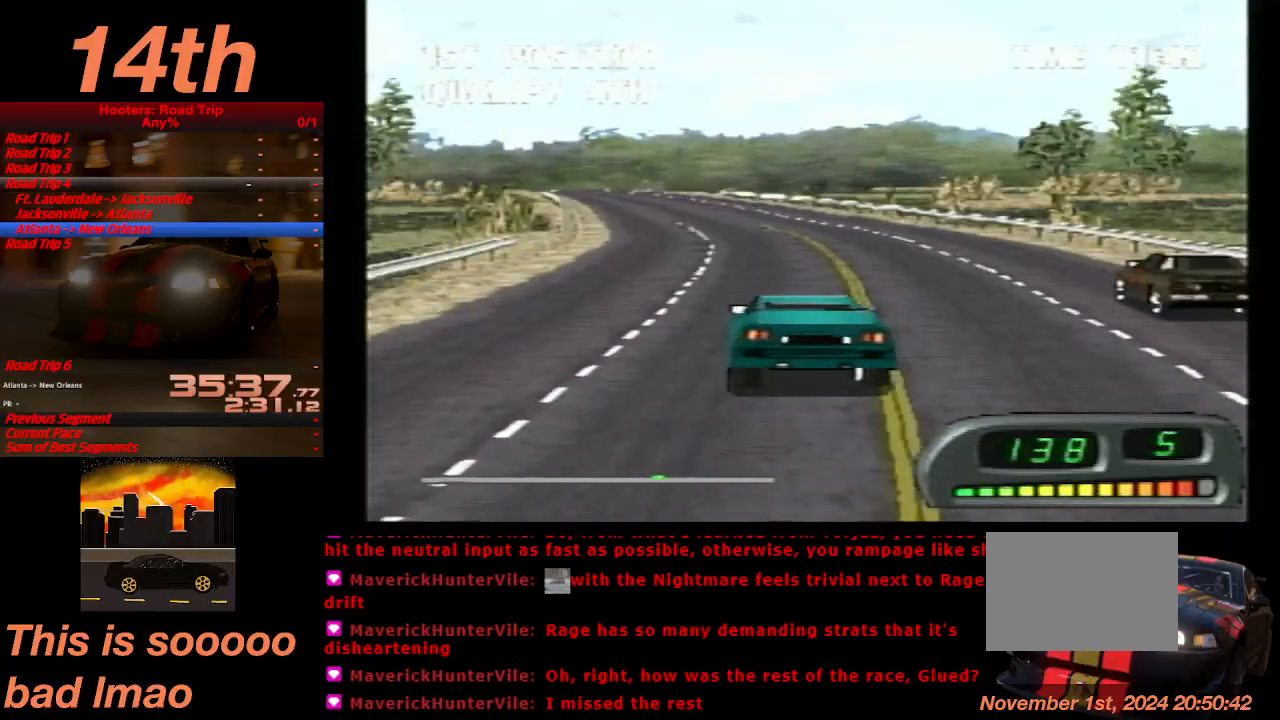
{"buttons": ["CROSS"], "left_stick": "center", "events": [[400, "DPAD_LEFT", "down"], [500, "DPAD_LEFT", "up"]]}
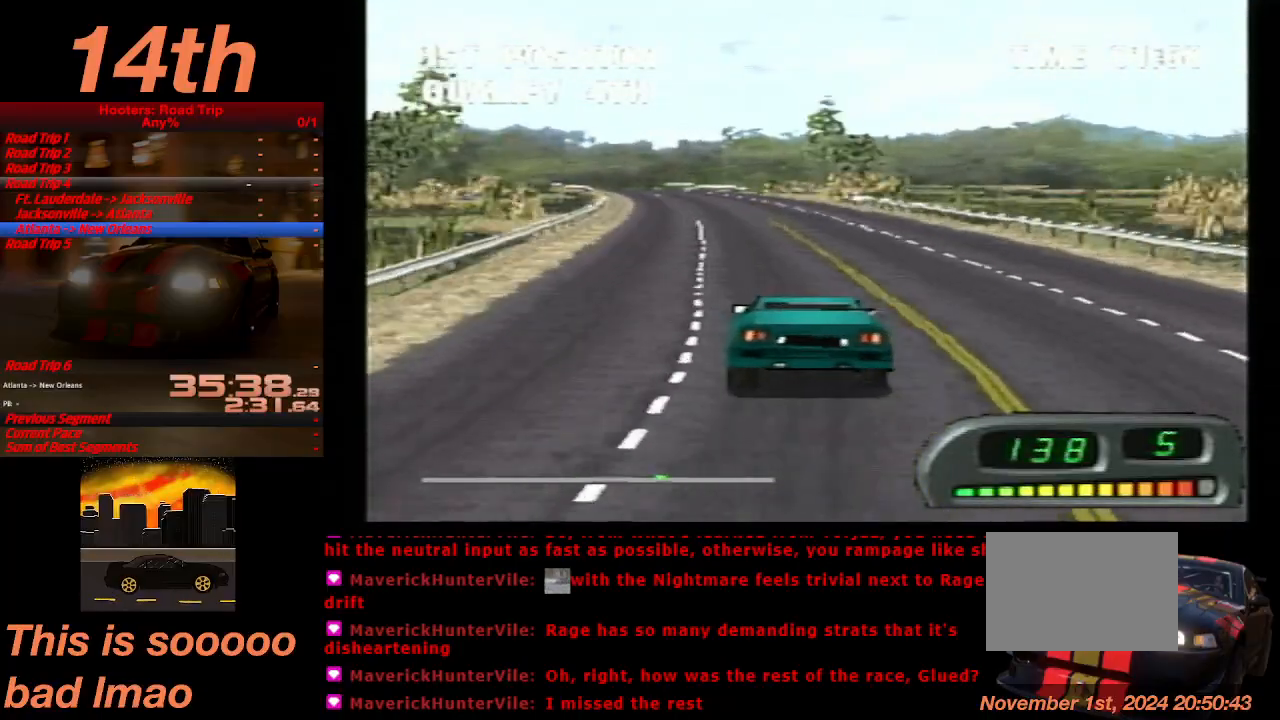
{"buttons": ["CROSS"], "left_stick": "center", "events": []}